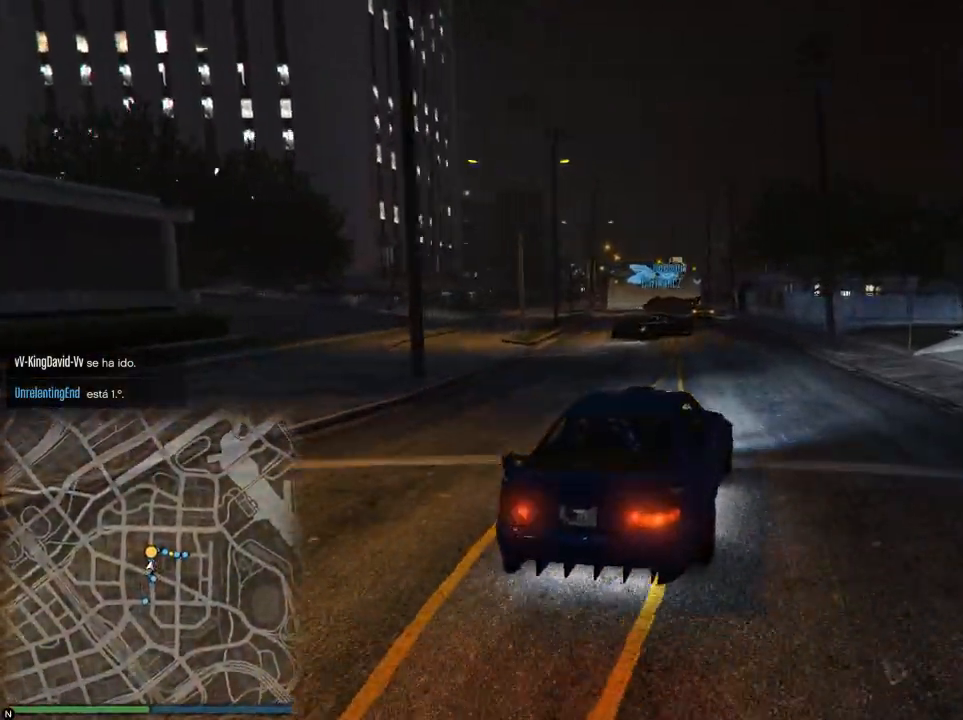
Gameplay with a controller (Xbox layout); each line is a JSON object with the inputs held at the frame after it. "events" lists button and stick changes between this image and that frame as [ms after this image, input, new state], when the widget could be followed in between. Not read: L3.
{"buttons": [], "left_stick": "left", "right_stick": "center", "events": [[200, "left_stick", "left"], [383, "L2", "up"]]}
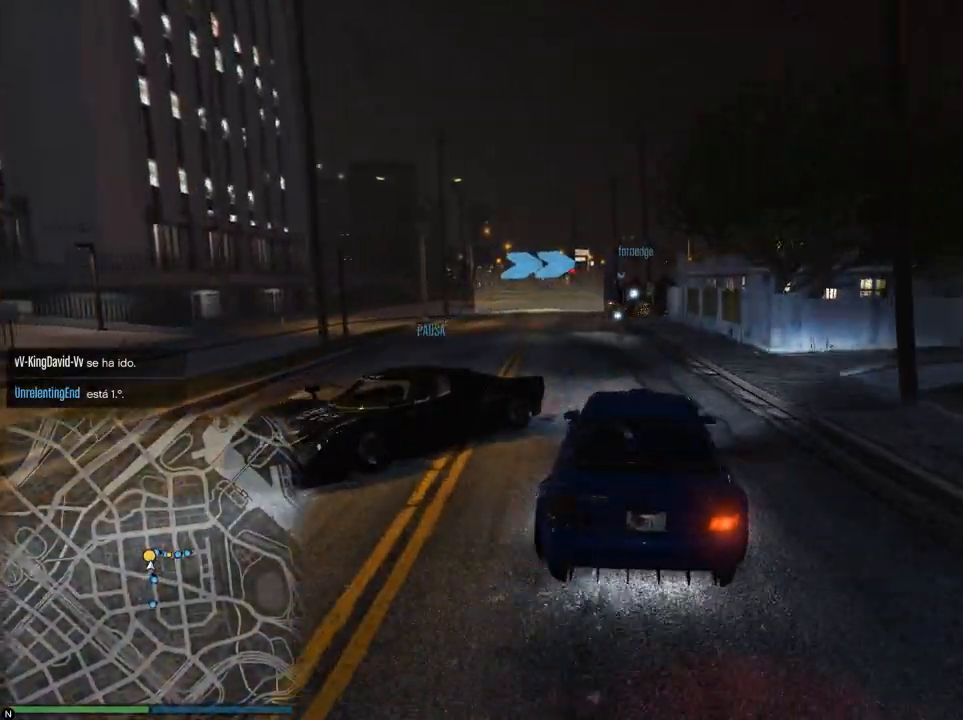
{"buttons": ["L2"], "left_stick": "center", "right_stick": "center", "events": [[17, "left_stick", "center"], [84, "left_stick", "left"], [217, "left_stick", "center"], [317, "left_stick", "right"], [350, "L2", "down"], [451, "left_stick", "center"]]}
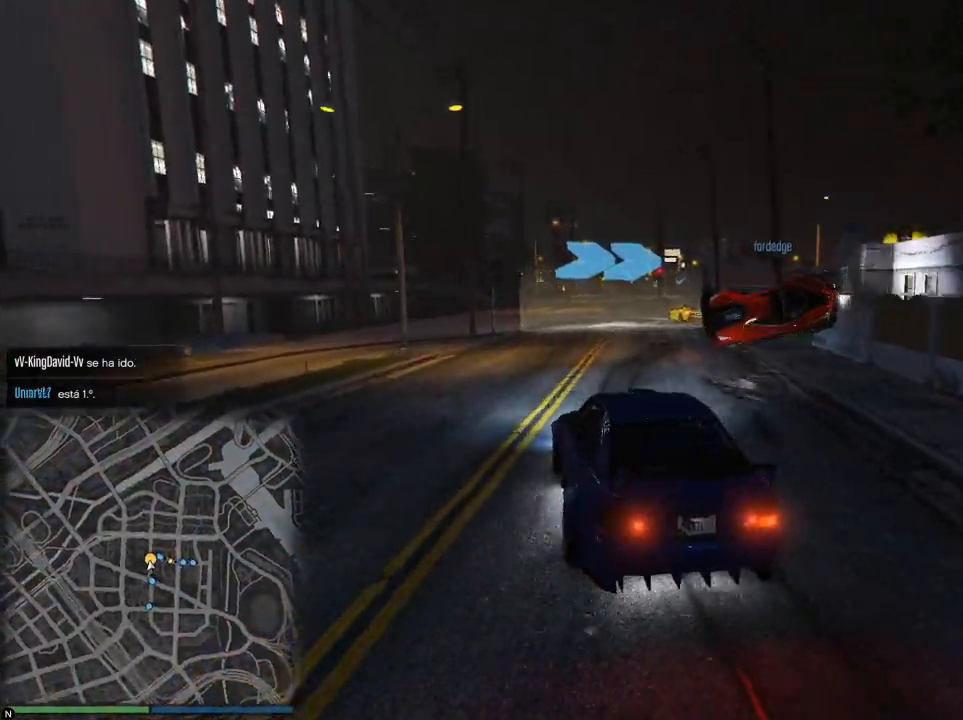
{"buttons": [], "left_stick": "right", "right_stick": "center", "events": [[166, "left_stick", "left"], [333, "left_stick", "right"], [450, "L2", "up"]]}
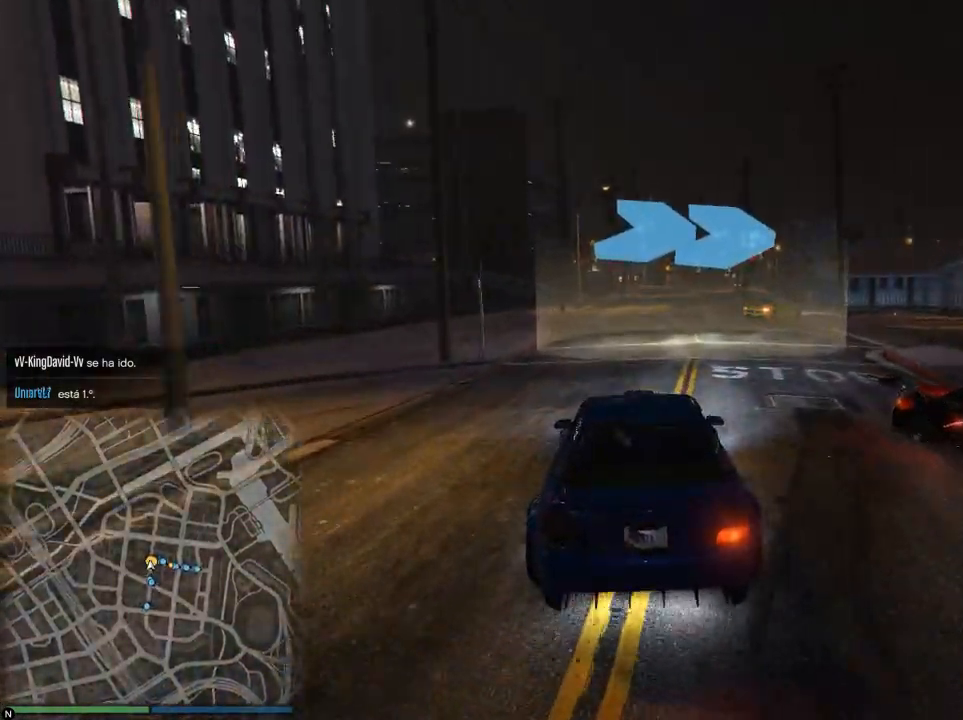
{"buttons": [], "left_stick": "right", "right_stick": "center", "events": [[334, "L2", "down"], [501, "L2", "up"]]}
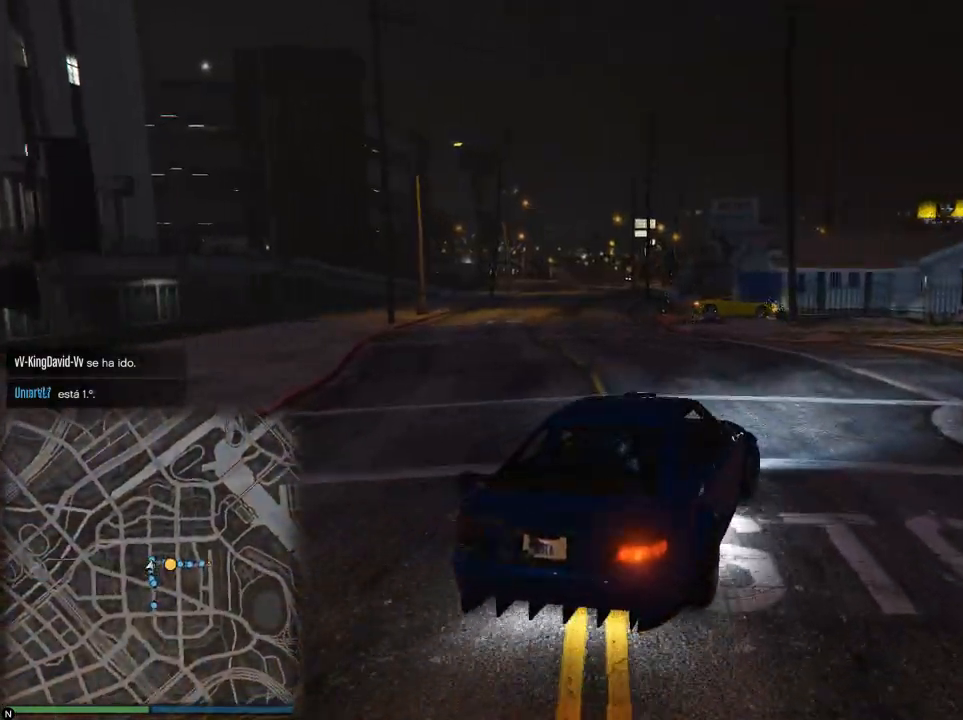
{"buttons": ["R2"], "left_stick": "right", "right_stick": "center", "events": [[183, "R2", "down"]]}
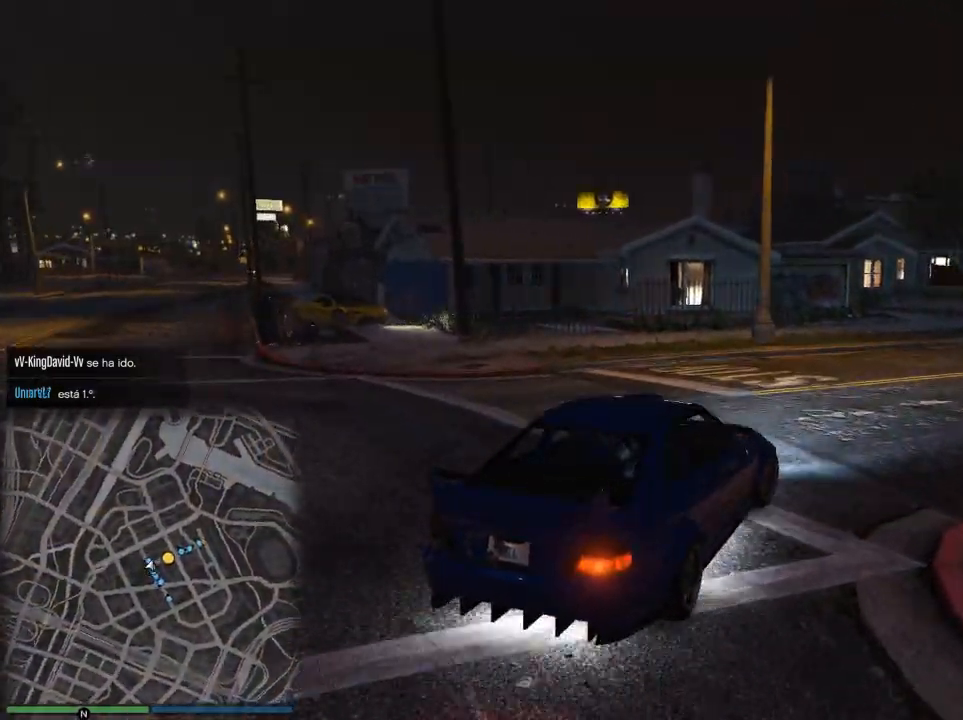
{"buttons": ["R2"], "left_stick": "right", "right_stick": "center", "events": [[34, "left_stick", "center"], [134, "left_stick", "right"], [300, "left_stick", "center"], [451, "left_stick", "right"]]}
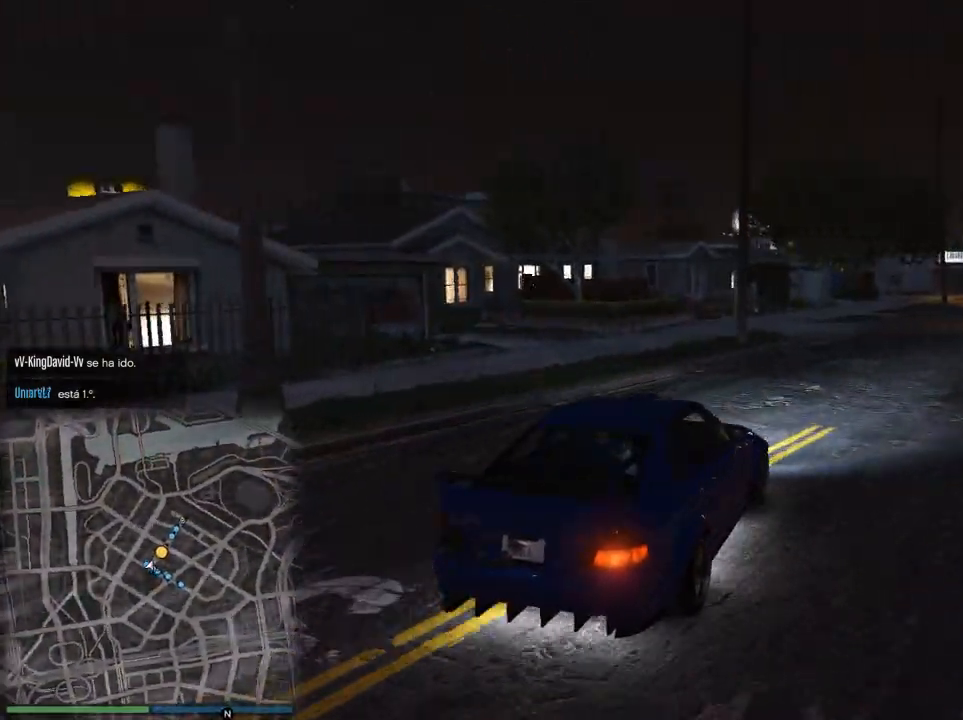
{"buttons": ["R2"], "left_stick": "center", "right_stick": "center", "events": [[83, "left_stick", "center"], [267, "left_stick", "right"], [400, "left_stick", "center"]]}
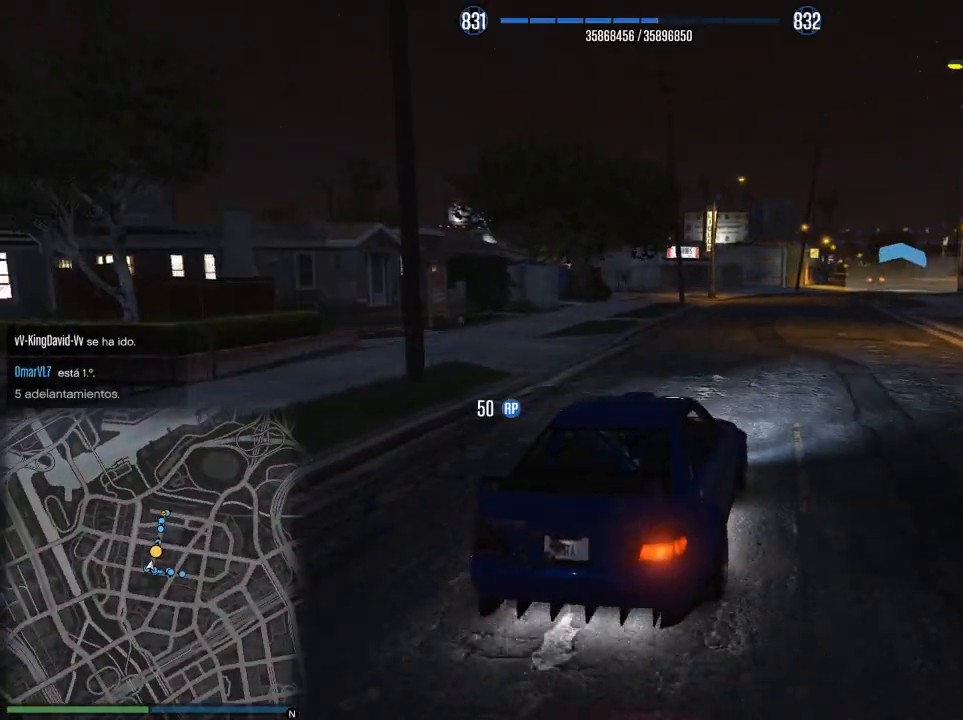
{"buttons": ["R2", "R3"], "left_stick": "center", "right_stick": "center", "events": [[50, "left_stick", "right"], [184, "left_stick", "center"], [367, "R3", "down"]]}
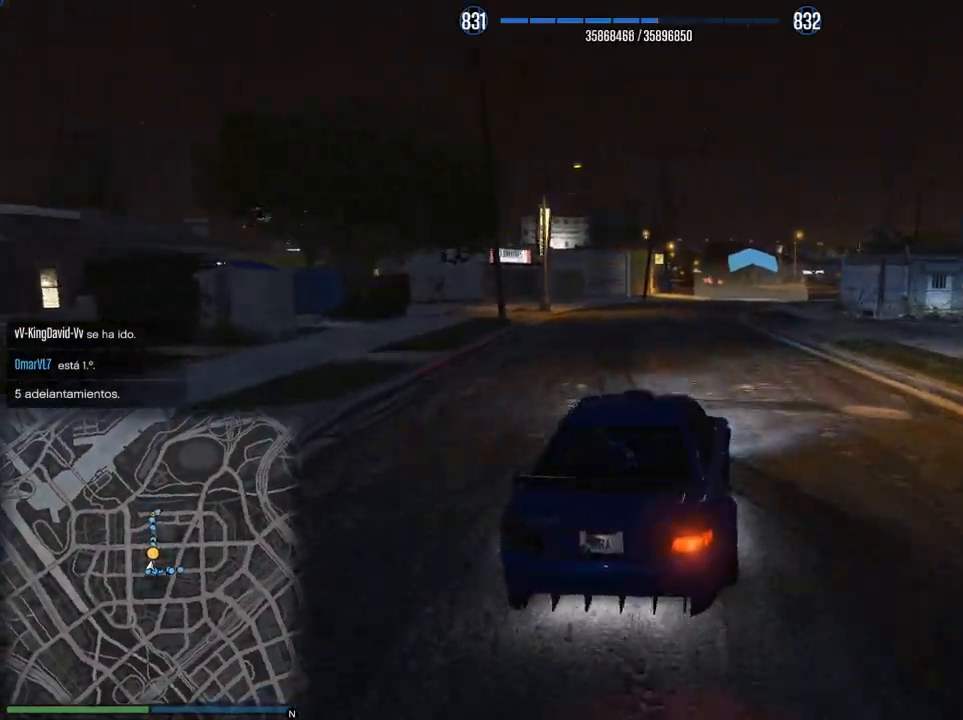
{"buttons": ["R2"], "left_stick": "center", "right_stick": "center", "events": [[66, "left_stick", "right"], [150, "left_stick", "center"], [183, "R3", "up"]]}
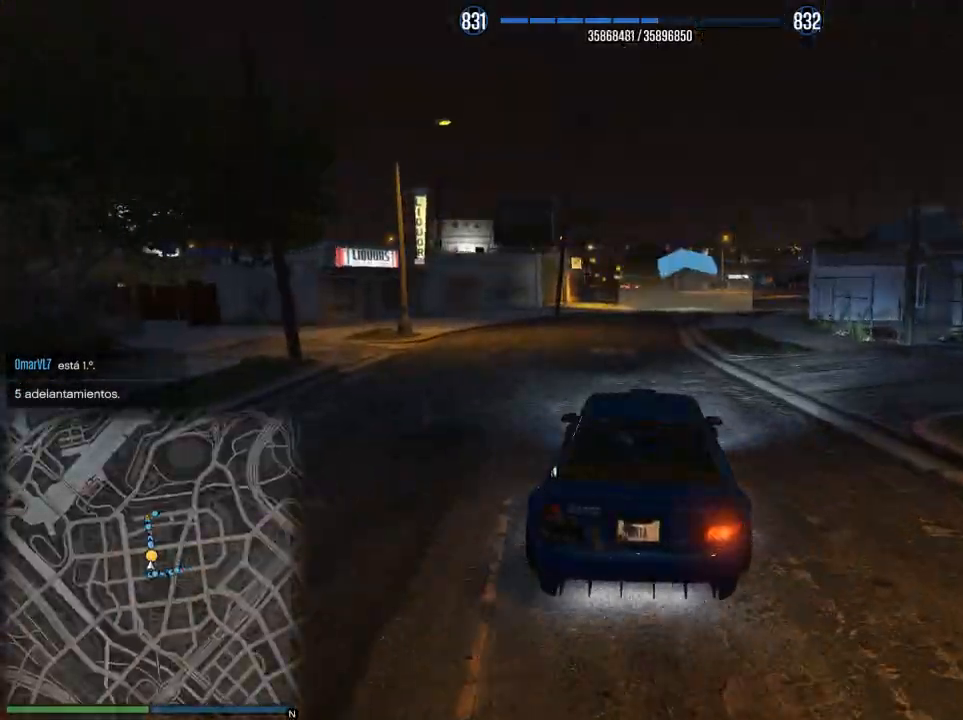
{"buttons": ["R2"], "left_stick": "center", "right_stick": "center", "events": []}
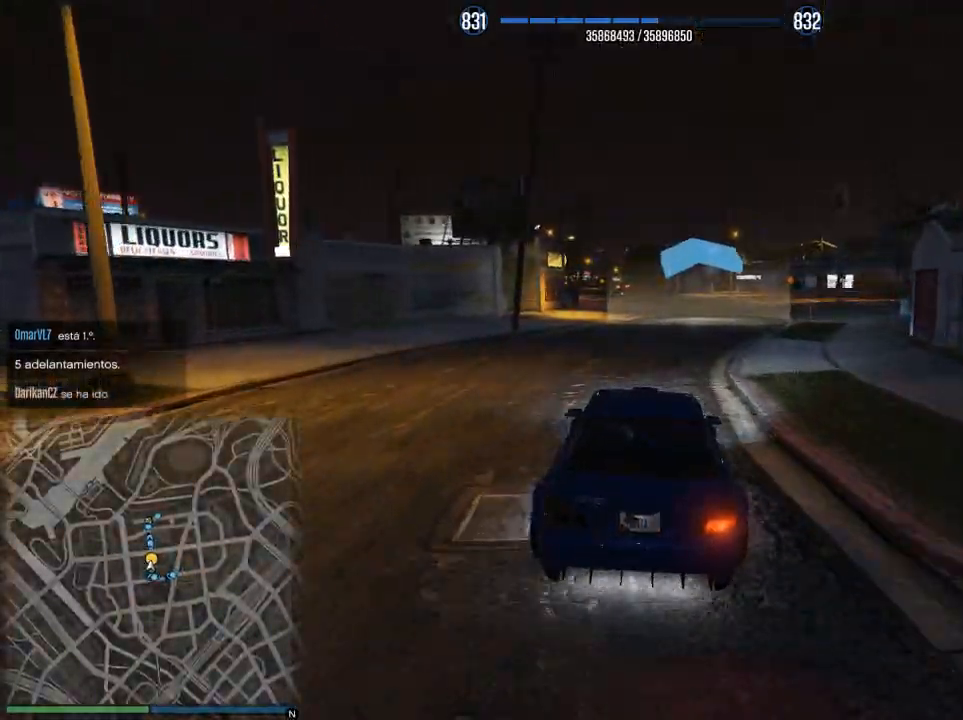
{"buttons": ["R2"], "left_stick": "center", "right_stick": "center", "events": []}
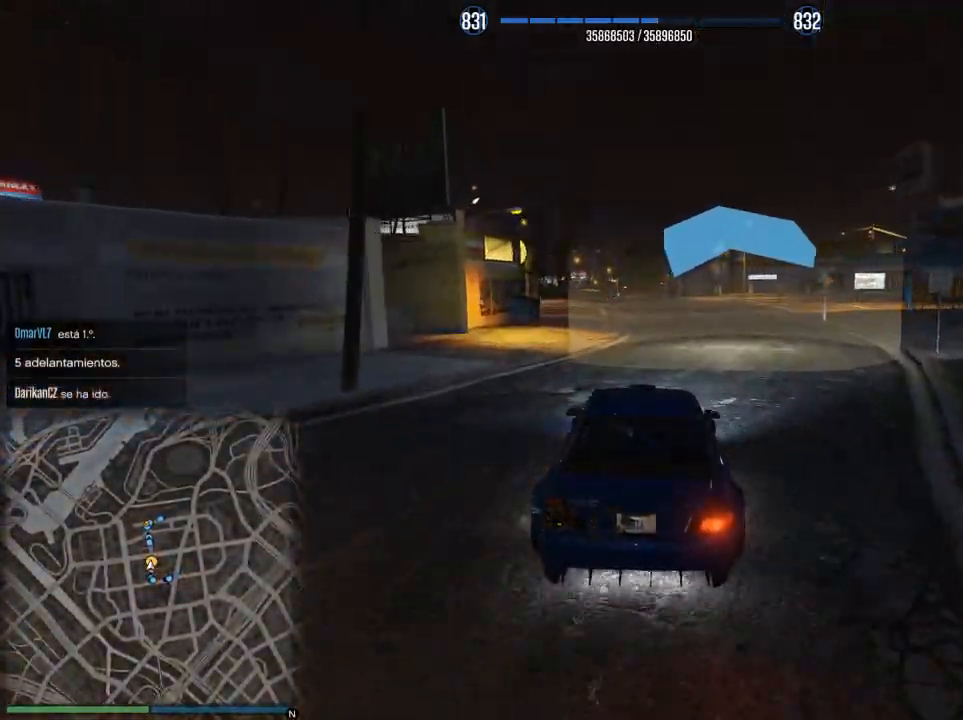
{"buttons": ["R2"], "left_stick": "center", "right_stick": "center", "events": []}
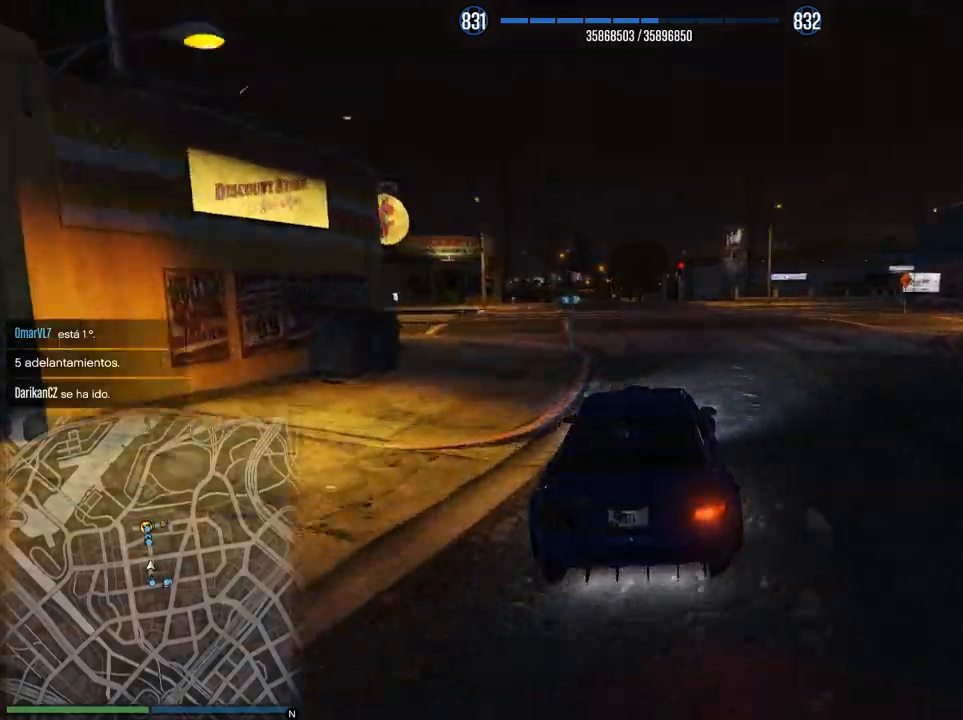
{"buttons": ["R2"], "left_stick": "center", "right_stick": "center", "events": [[33, "left_stick", "left"], [167, "left_stick", "center"], [350, "left_stick", "left"], [450, "left_stick", "center"]]}
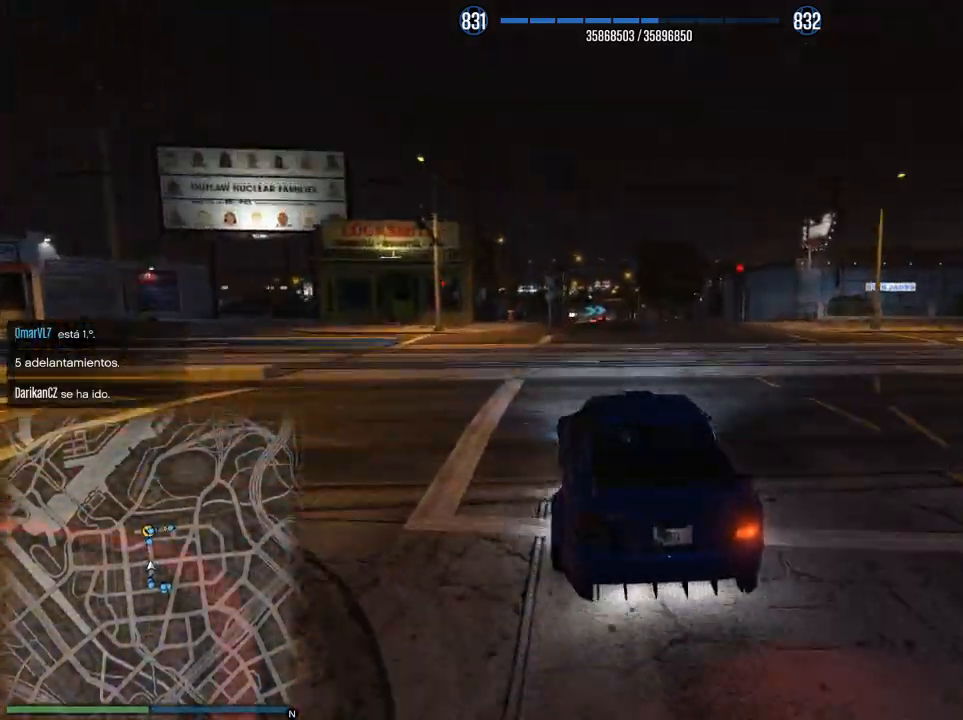
{"buttons": ["R2"], "left_stick": "center", "right_stick": "center", "events": [[317, "left_stick", "right"], [434, "left_stick", "center"]]}
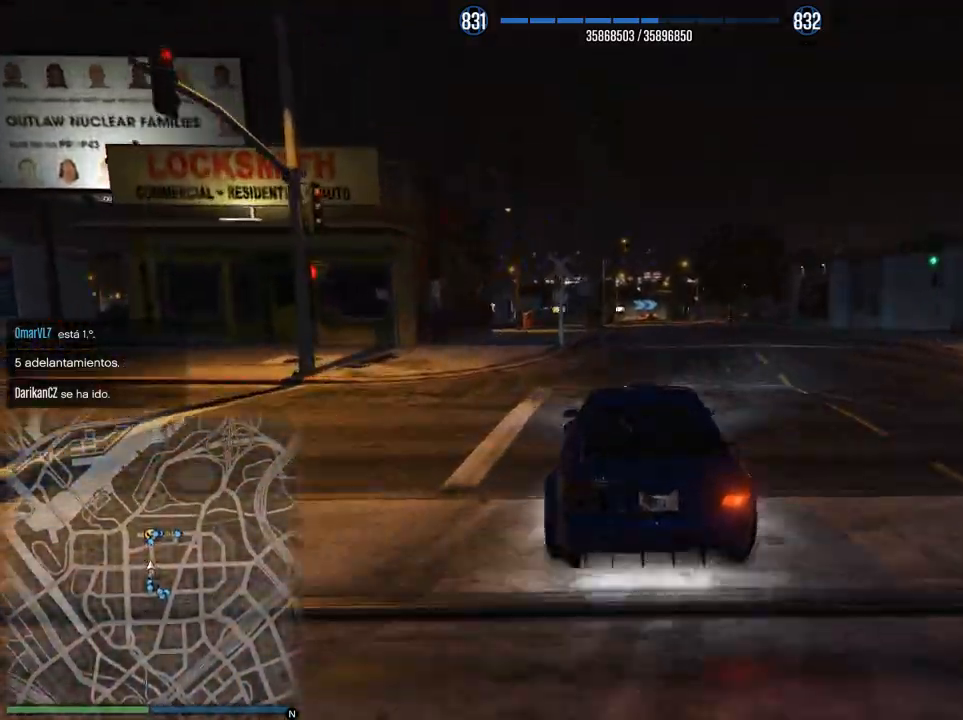
{"buttons": ["R2"], "left_stick": "down", "right_stick": "center", "events": [[300, "left_stick", "down"]]}
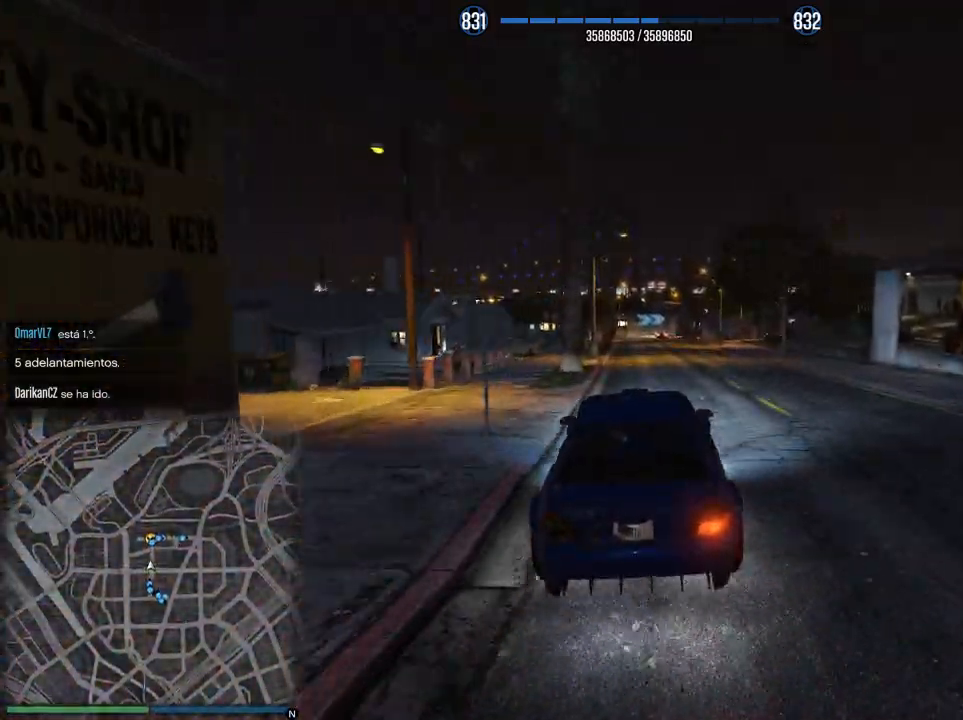
{"buttons": ["R2"], "left_stick": "up", "right_stick": "center", "events": [[384, "left_stick", "right"], [451, "left_stick", "up"]]}
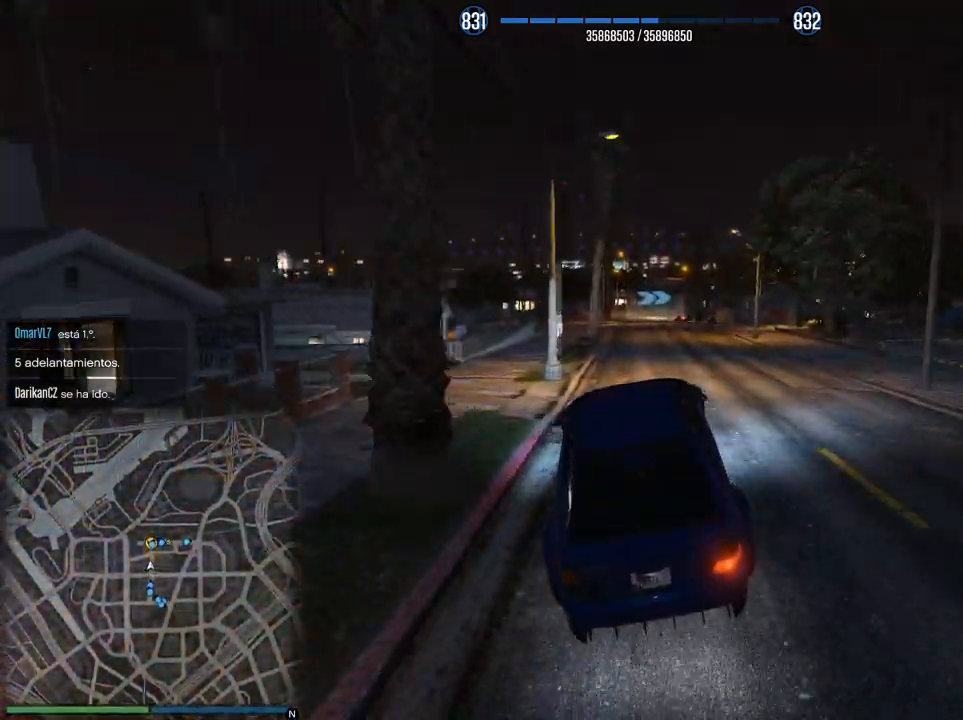
{"buttons": ["R2"], "left_stick": "left", "right_stick": "center", "events": [[167, "left_stick", "center"], [500, "left_stick", "left"]]}
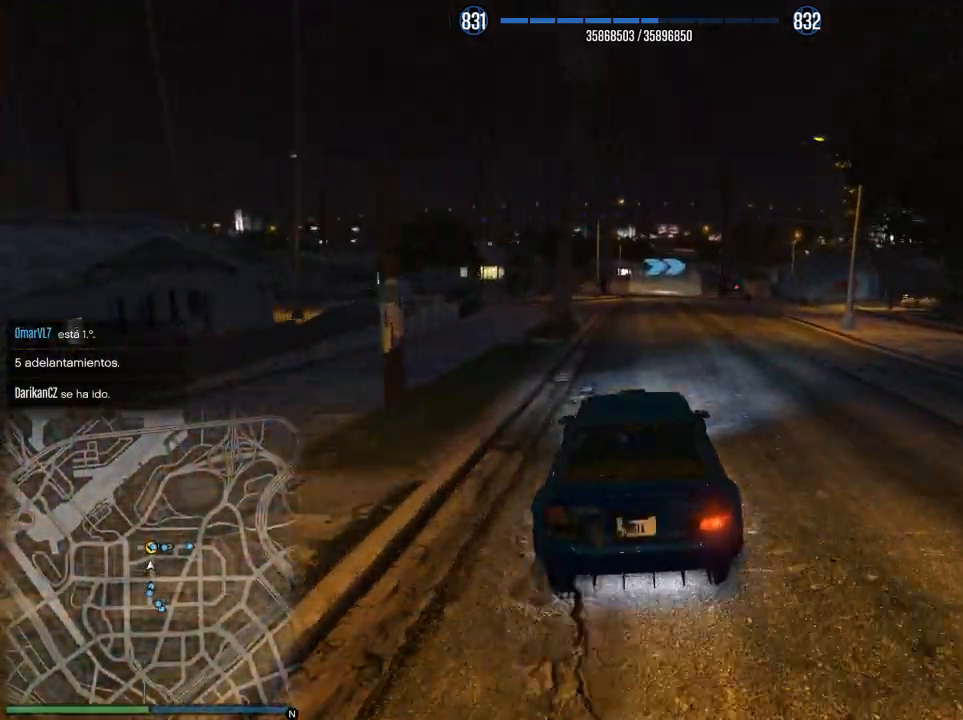
{"buttons": ["R2"], "left_stick": "center", "right_stick": "center", "events": [[84, "left_stick", "center"], [234, "left_stick", "right"], [334, "left_stick", "center"]]}
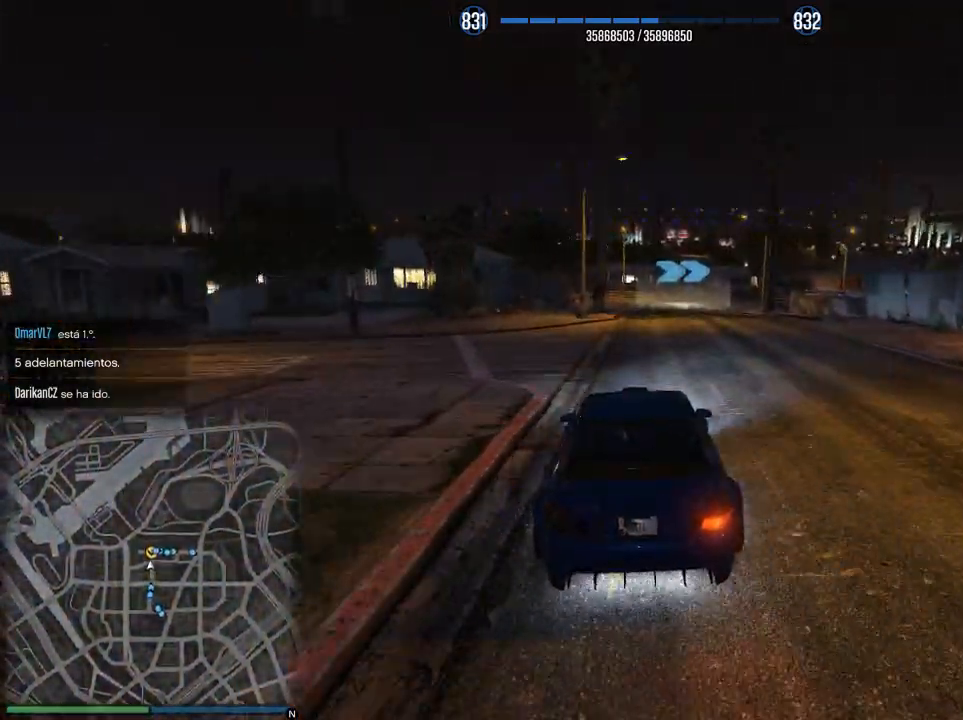
{"buttons": ["L2"], "left_stick": "right", "right_stick": "center", "events": [[67, "L2", "down"], [100, "R2", "up"], [450, "left_stick", "right"]]}
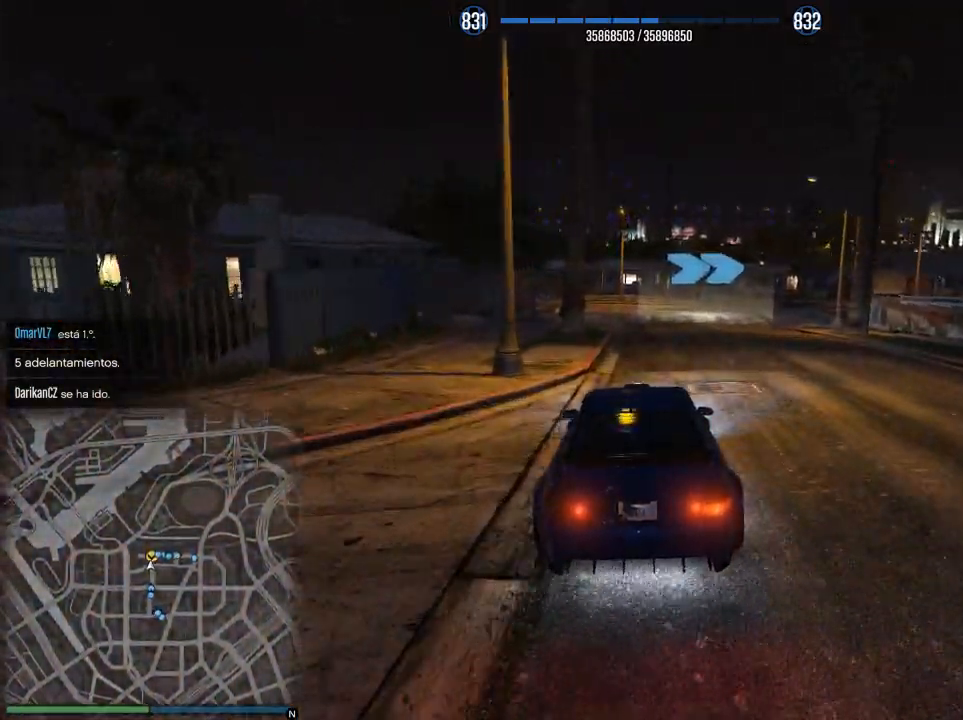
{"buttons": [], "left_stick": "right", "right_stick": "center", "events": [[84, "left_stick", "center"], [184, "R2", "down"], [201, "left_stick", "right"], [301, "R2", "up"], [468, "L2", "up"]]}
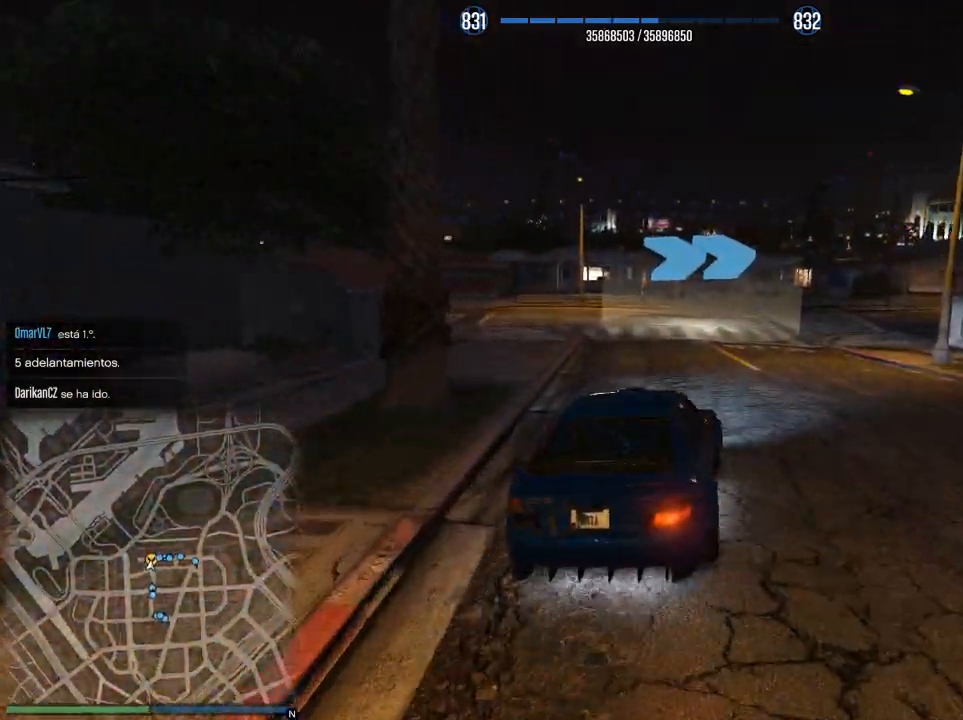
{"buttons": [], "left_stick": "center", "right_stick": "center", "events": [[484, "left_stick", "center"]]}
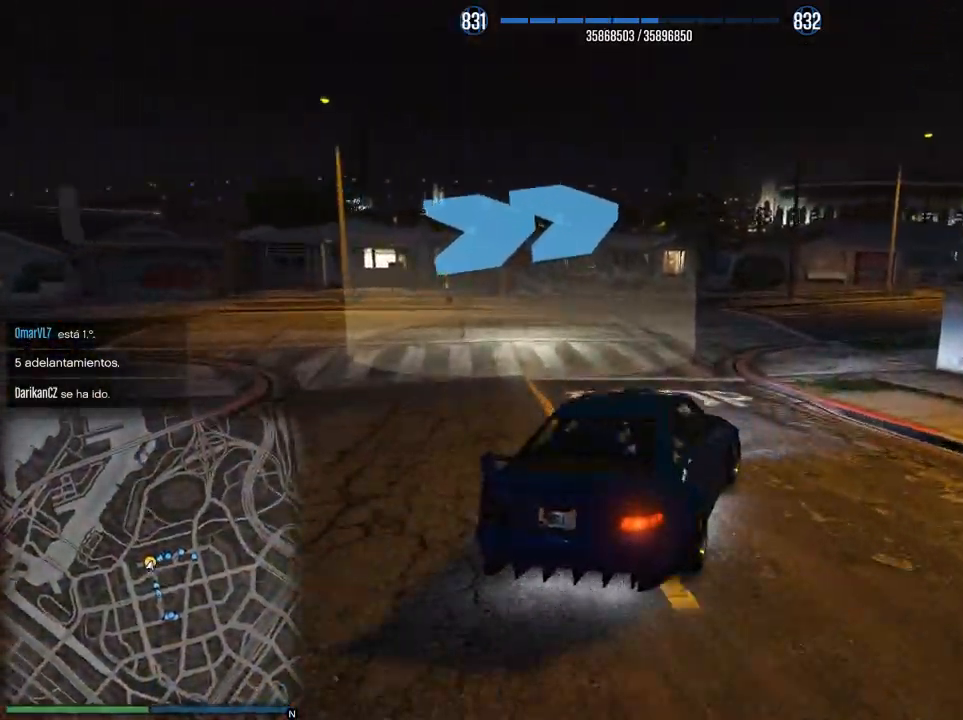
{"buttons": ["R2"], "left_stick": "center", "right_stick": "center", "events": [[67, "left_stick", "right"], [251, "left_stick", "center"], [334, "left_stick", "right"], [384, "R2", "down"], [501, "left_stick", "center"]]}
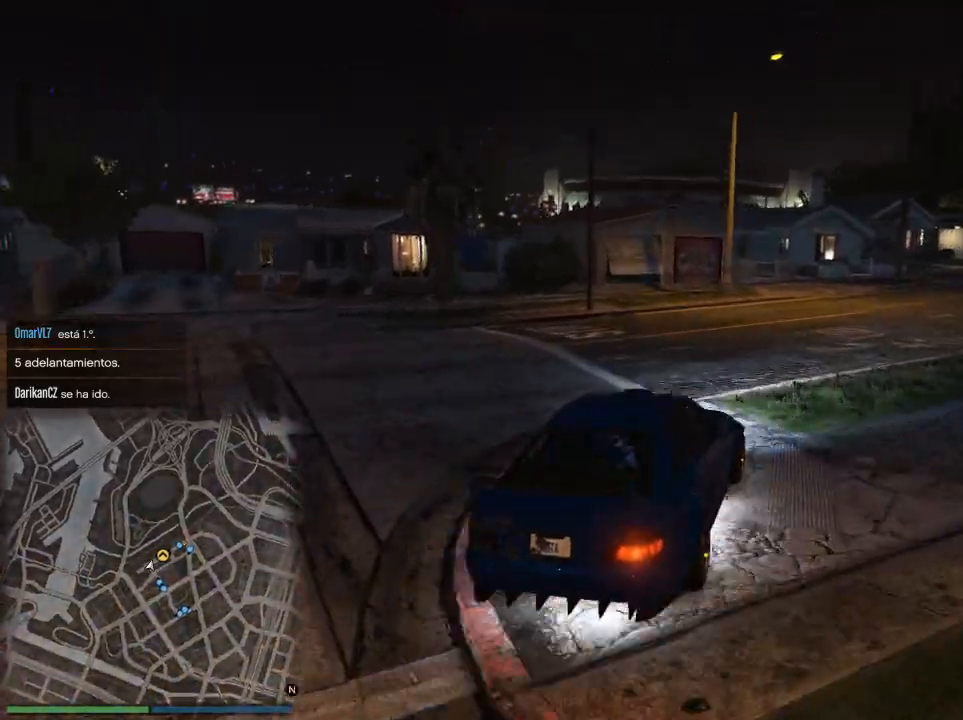
{"buttons": ["R2"], "left_stick": "right", "right_stick": "center", "events": [[50, "left_stick", "right"], [217, "left_stick", "center"], [284, "left_stick", "right"], [400, "left_stick", "center"], [500, "left_stick", "right"]]}
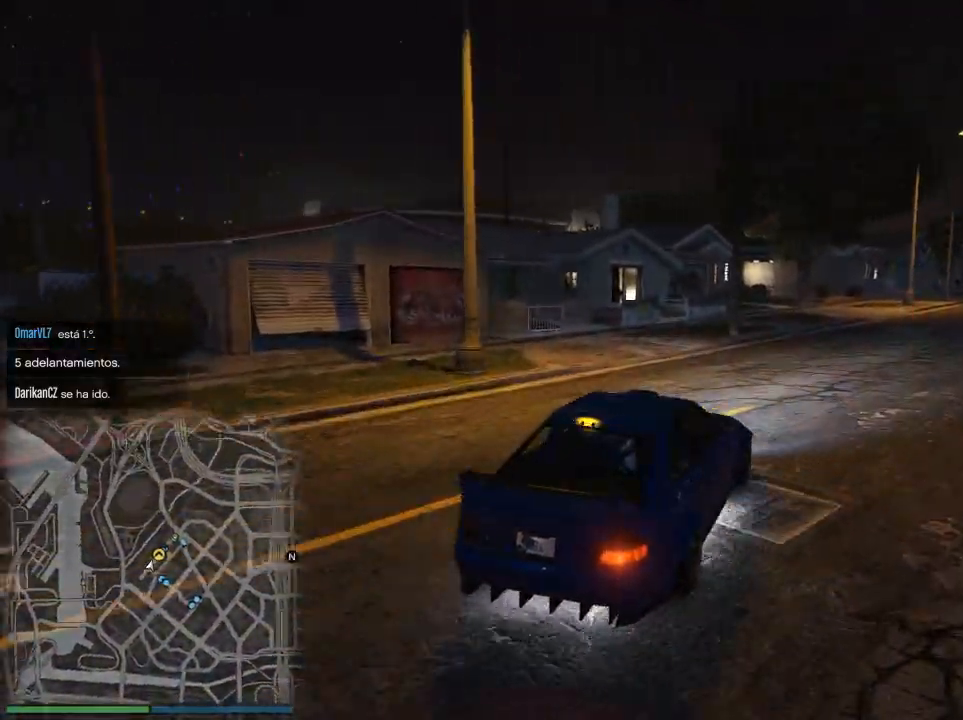
{"buttons": ["R2"], "left_stick": "center", "right_stick": "right", "events": [[167, "left_stick", "center"], [251, "left_stick", "right"], [401, "left_stick", "center"], [451, "right_stick", "right"]]}
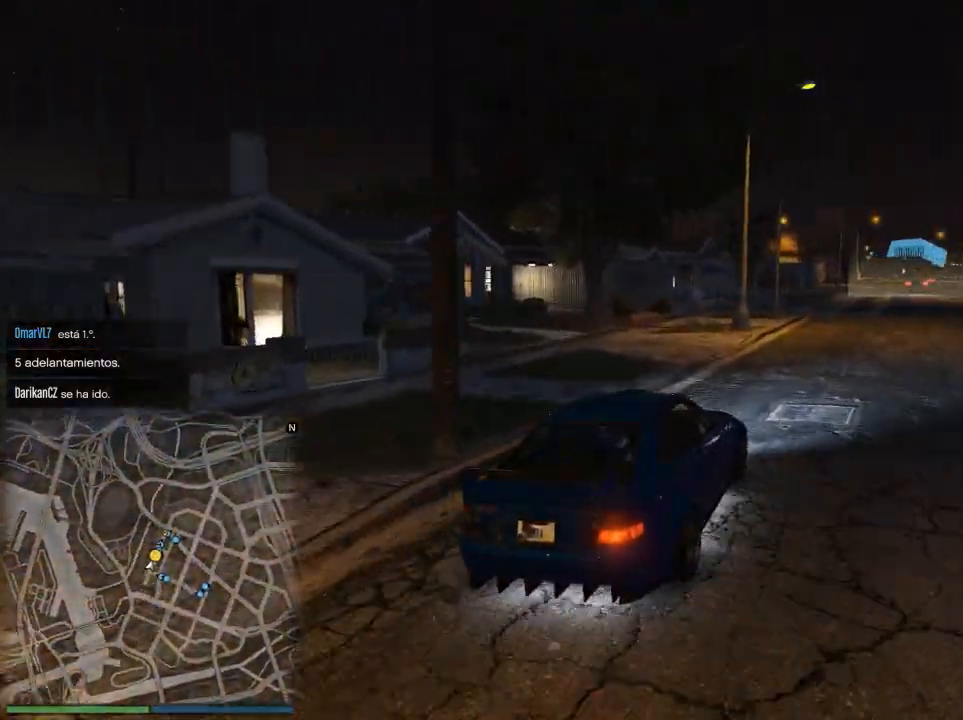
{"buttons": ["R2"], "left_stick": "left", "right_stick": "center", "events": [[67, "left_stick", "right"], [150, "right_stick", "center"], [167, "left_stick", "center"], [434, "left_stick", "left"]]}
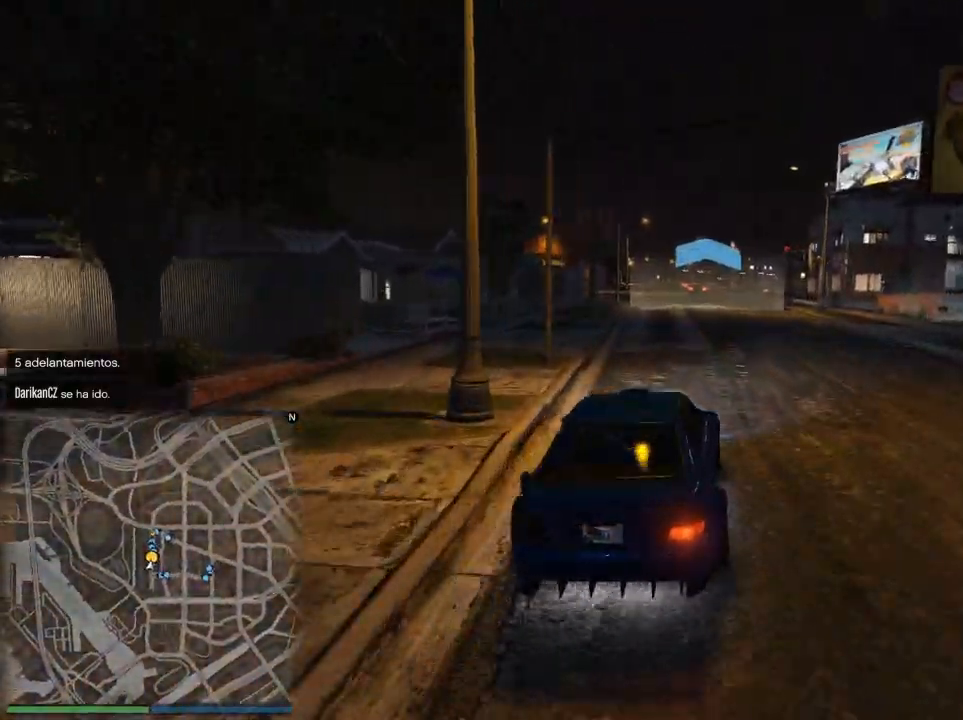
{"buttons": ["R2"], "left_stick": "center", "right_stick": "center", "events": [[51, "left_stick", "center"]]}
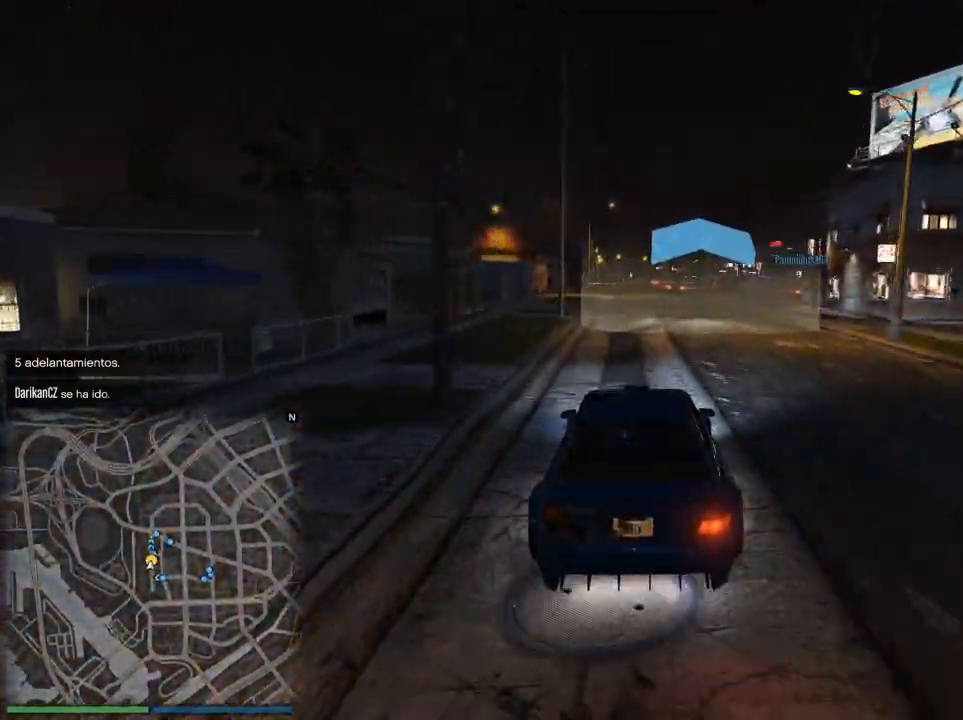
{"buttons": ["R2"], "left_stick": "center", "right_stick": "center", "events": [[133, "left_stick", "left"], [234, "left_stick", "center"], [367, "left_stick", "left"], [434, "left_stick", "center"]]}
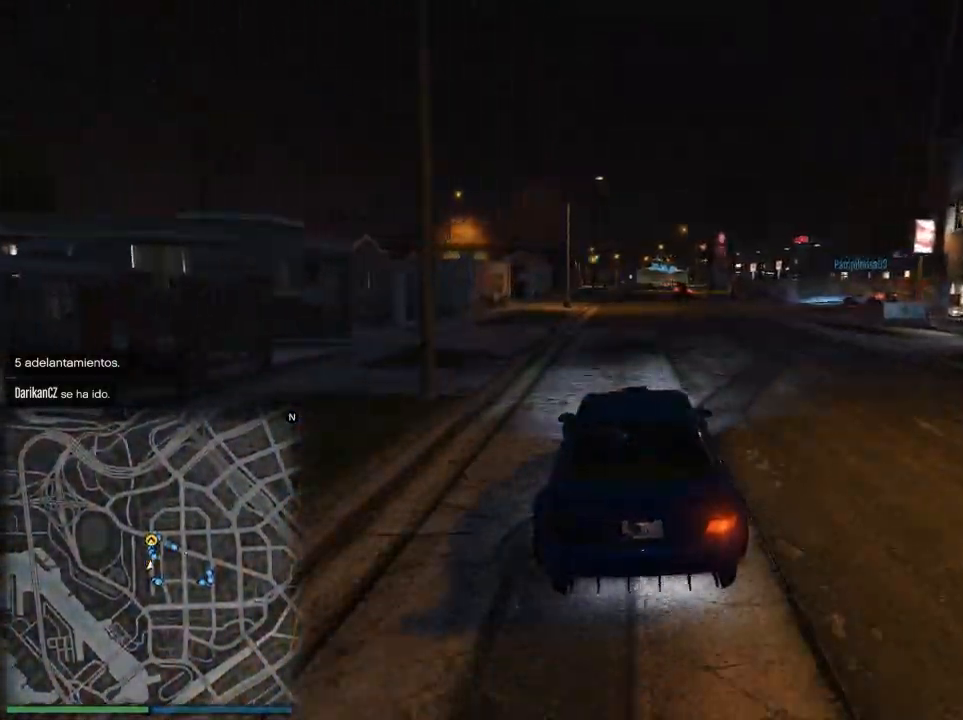
{"buttons": ["R2"], "left_stick": "center", "right_stick": "center", "events": []}
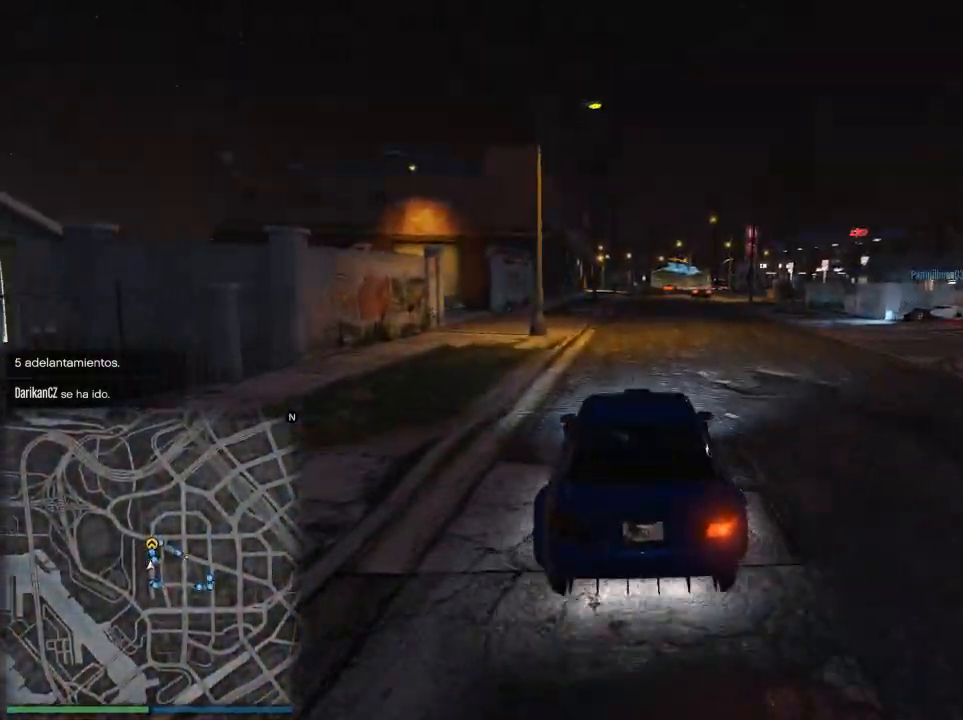
{"buttons": ["R2"], "left_stick": "right", "right_stick": "center", "events": [[500, "left_stick", "right"]]}
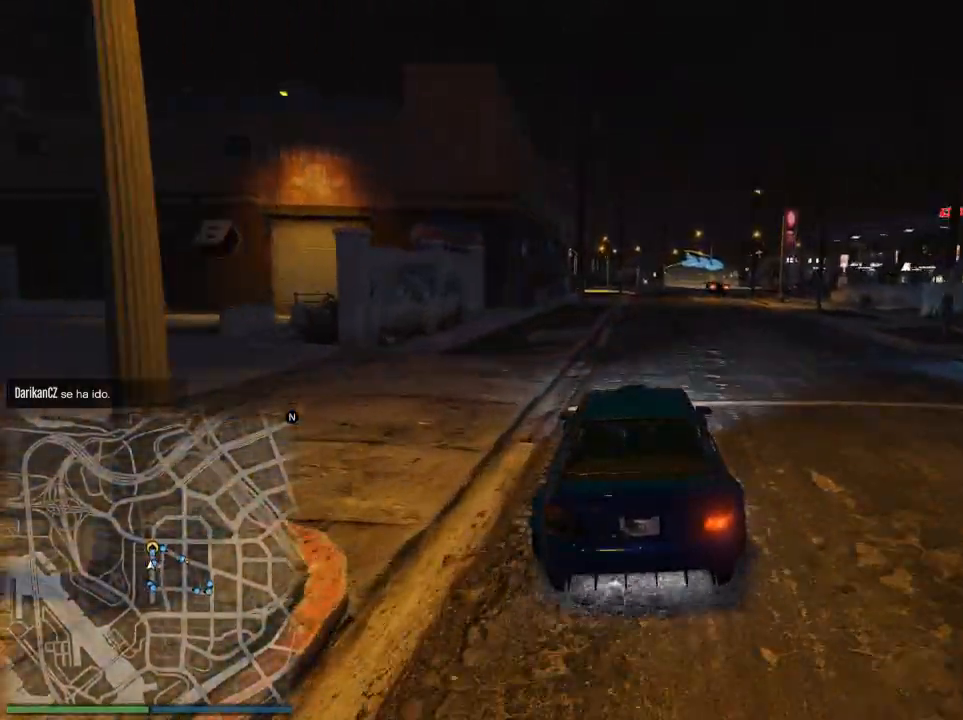
{"buttons": ["R2"], "left_stick": "center", "right_stick": "center", "events": [[84, "left_stick", "center"]]}